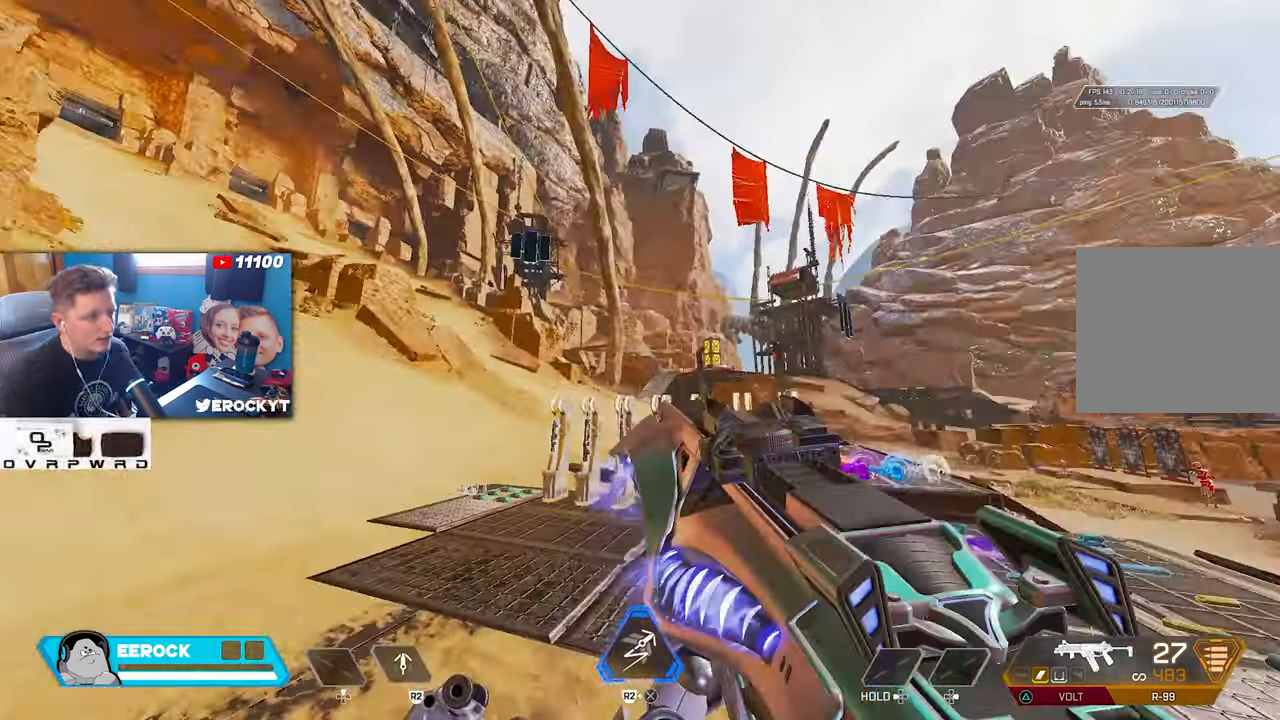
Gameplay with a controller (PlayStation layout); each line is a JSON object with the inputs held at the frame after it. "events" lists button and stick changes between this image and that frame as [ms after this image, input, new state], when the widget could be followed in between.
{"buttons": [], "left_stick": "center", "right_stick": "right", "events": [[67, "right_stick", "down-left"], [200, "right_stick", "center"], [250, "right_stick", "right"], [434, "left_stick", "center"]]}
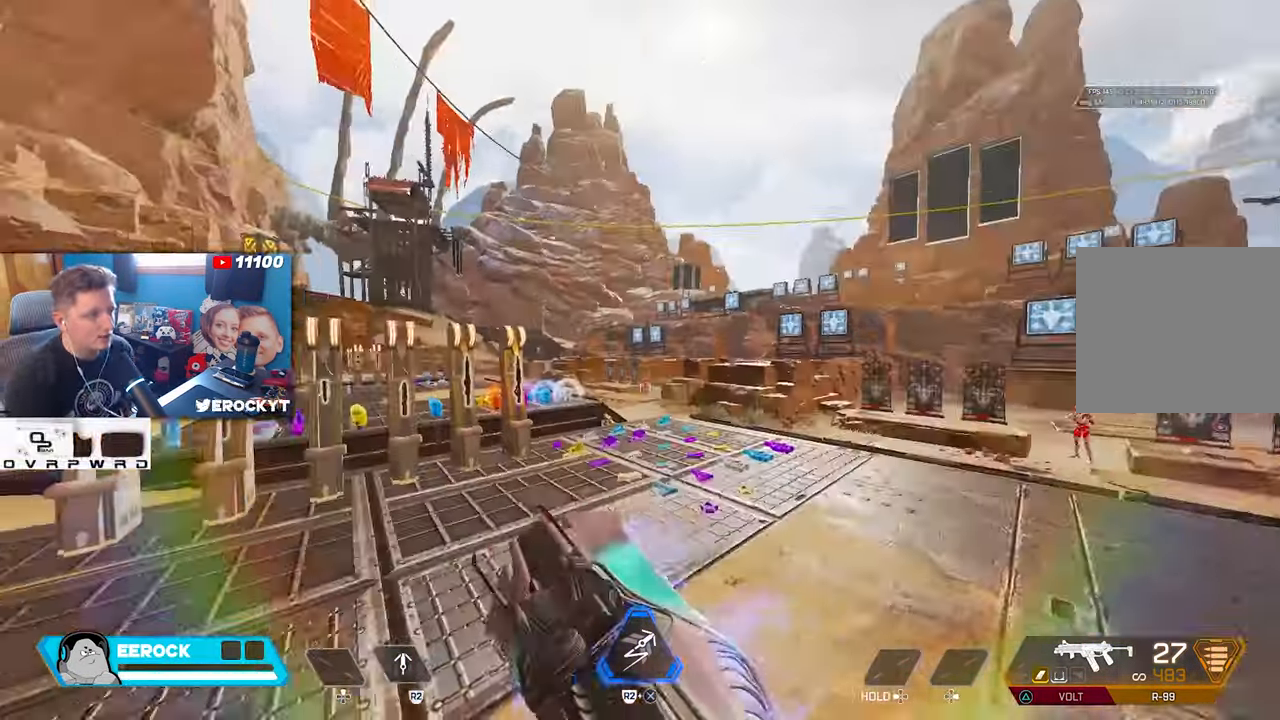
{"buttons": ["START"], "left_stick": "center", "right_stick": "center", "events": [[17, "left_stick", "down"], [67, "left_stick", "right"], [167, "left_stick", "up"], [184, "right_stick", "center"], [284, "left_stick", "center"], [484, "START", "down"]]}
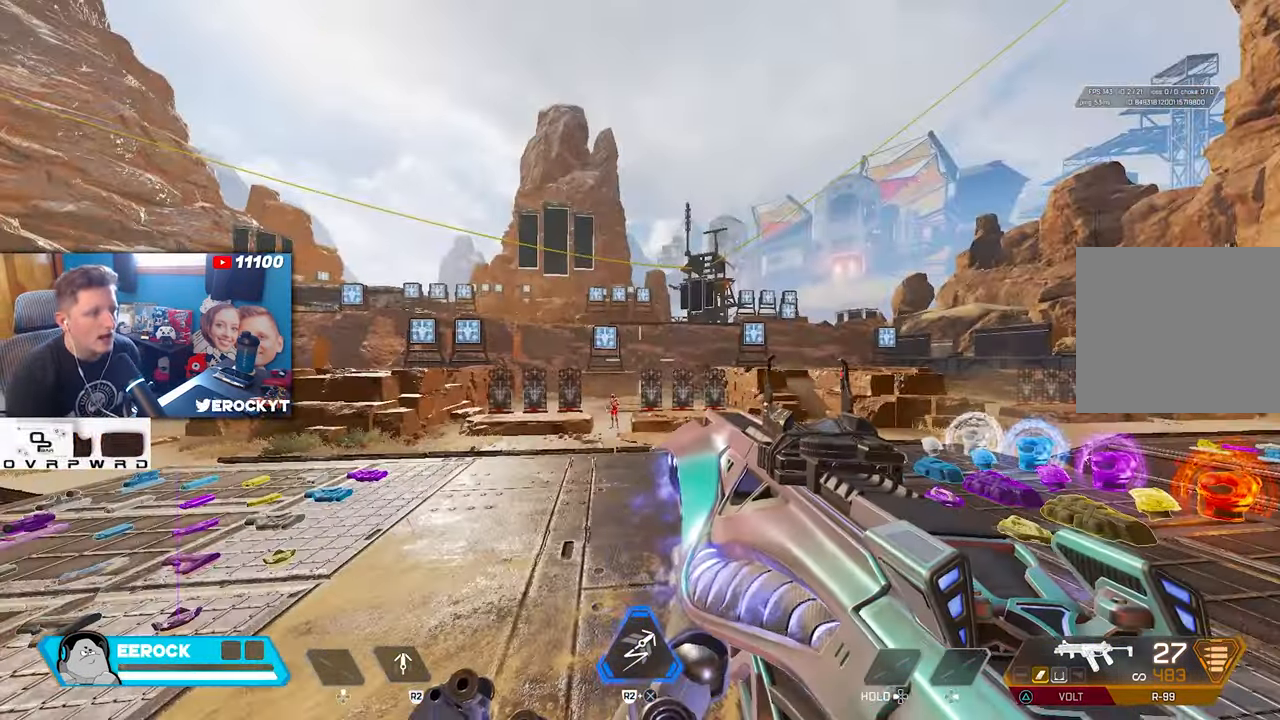
{"buttons": [], "left_stick": "center", "right_stick": "center", "events": [[317, "START", "up"]]}
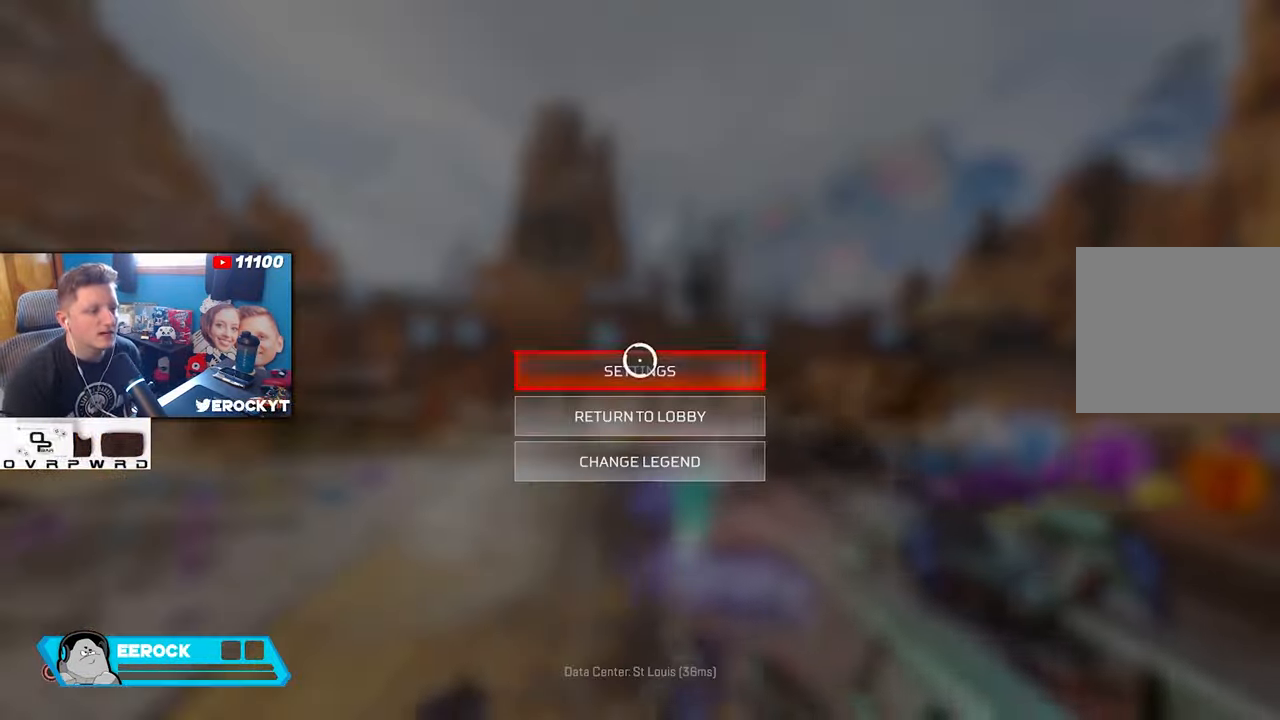
{"buttons": [], "left_stick": "center", "right_stick": "center", "events": [[216, "CROSS", "down"], [333, "CROSS", "up"]]}
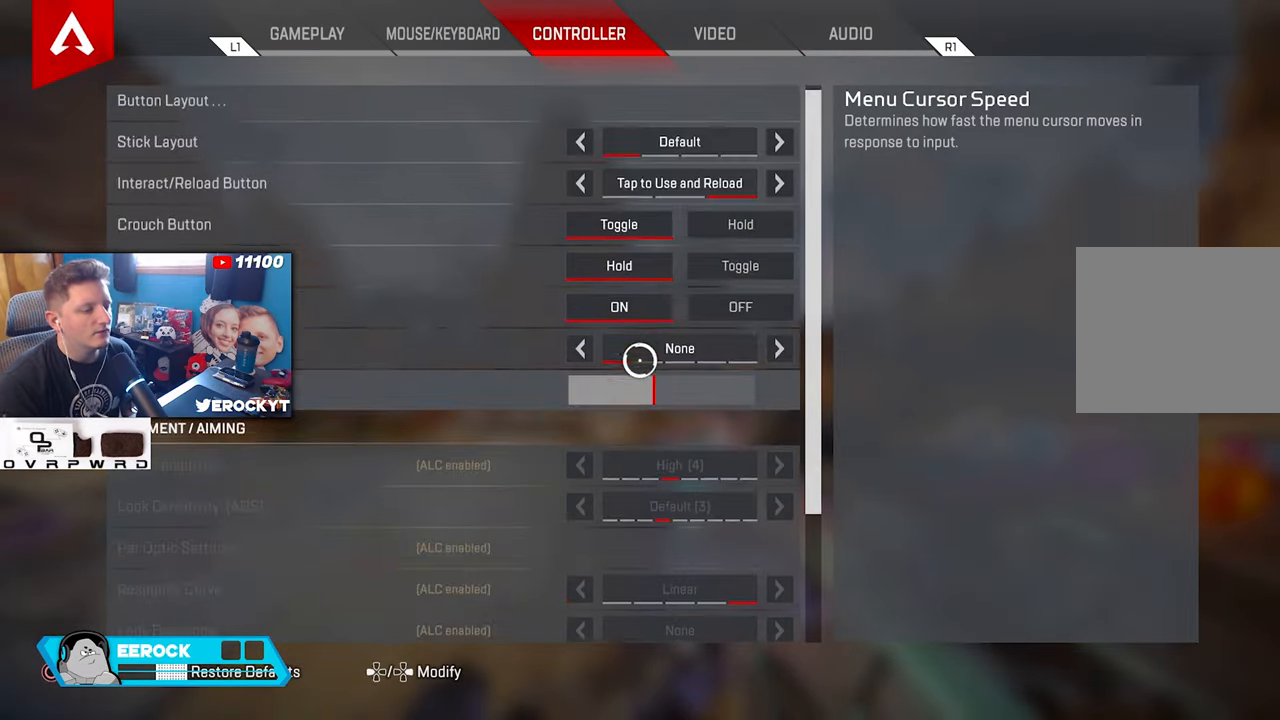
{"buttons": [], "left_stick": "center", "right_stick": "center", "events": [[16, "right_stick", "down"], [483, "right_stick", "center"]]}
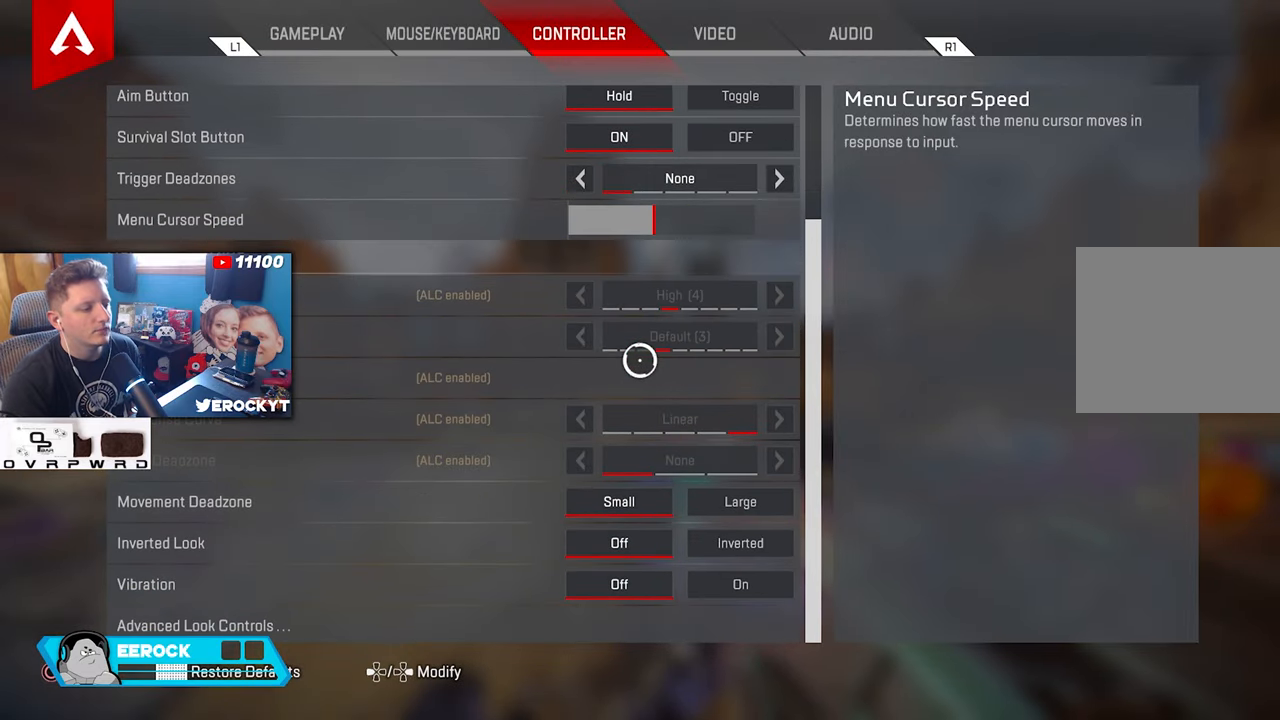
{"buttons": [], "left_stick": "down-left", "right_stick": "center", "events": [[50, "left_stick", "down-left"], [250, "left_stick", "center"], [483, "left_stick", "down-left"]]}
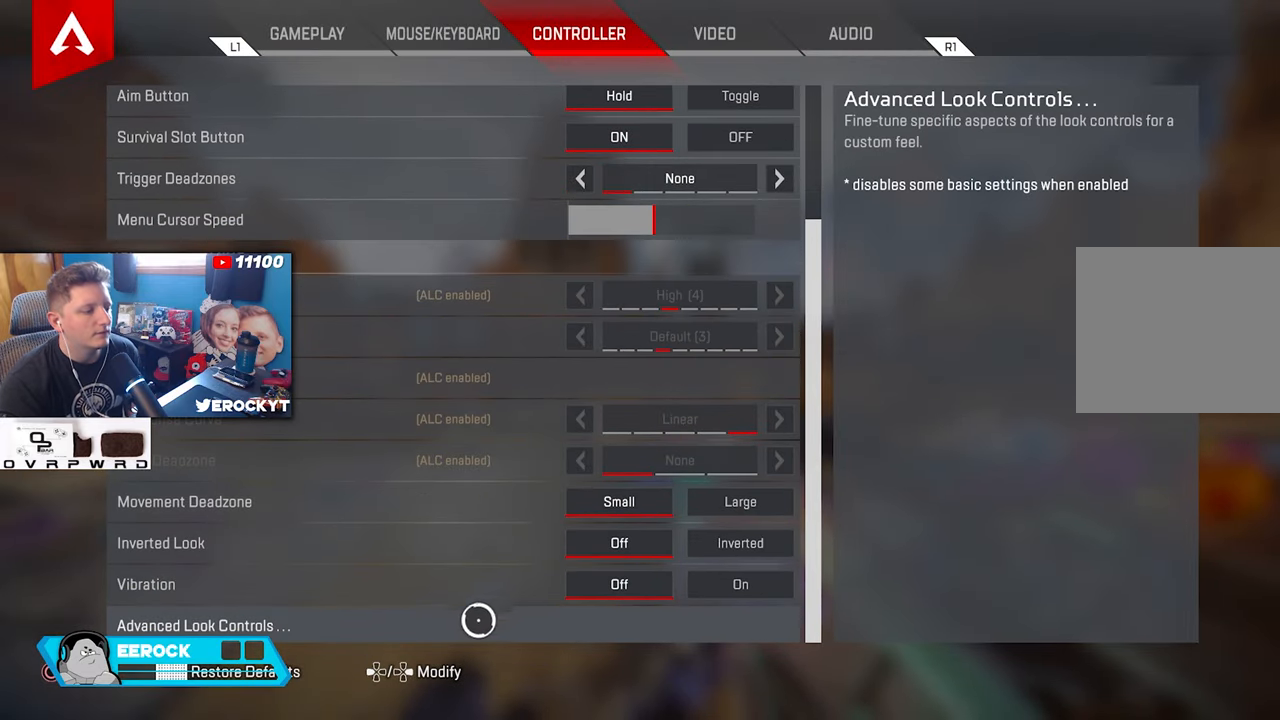
{"buttons": [], "left_stick": "up", "right_stick": "center", "events": [[33, "left_stick", "center"], [216, "CROSS", "down"], [333, "CROSS", "up"], [383, "left_stick", "up"]]}
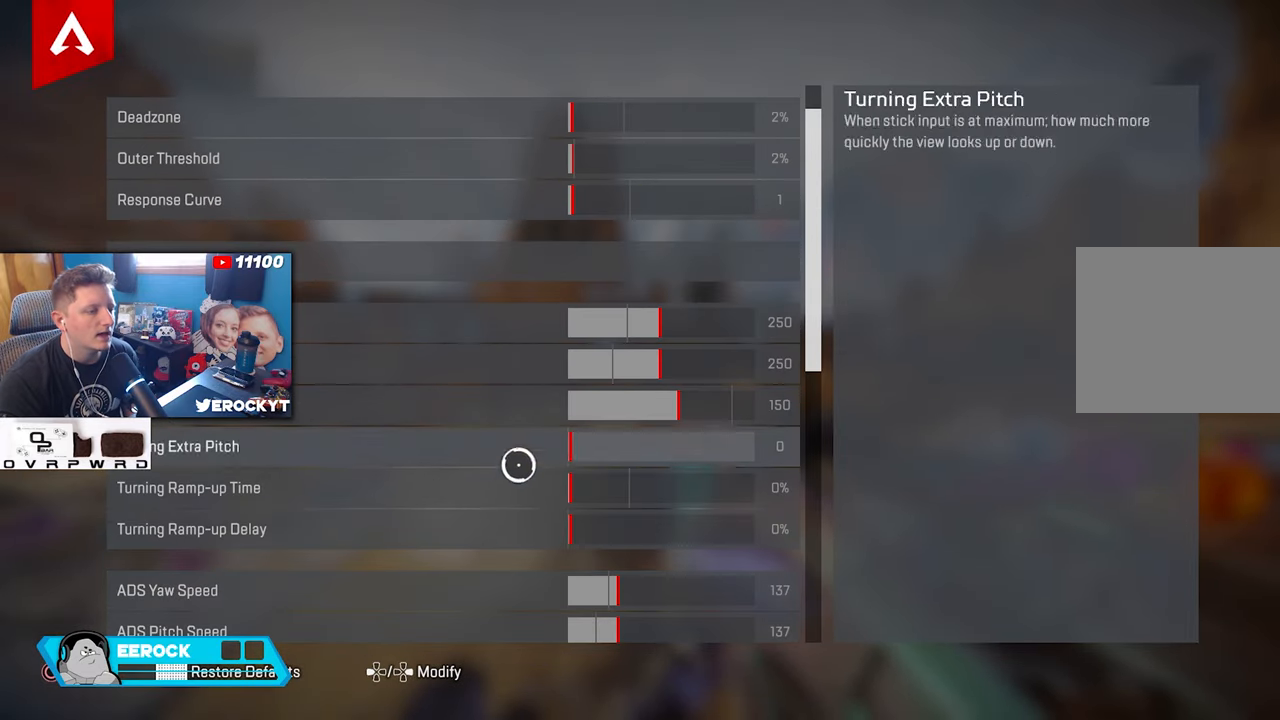
{"buttons": [], "left_stick": "right", "right_stick": "center", "events": [[150, "left_stick", "center"], [333, "left_stick", "right"]]}
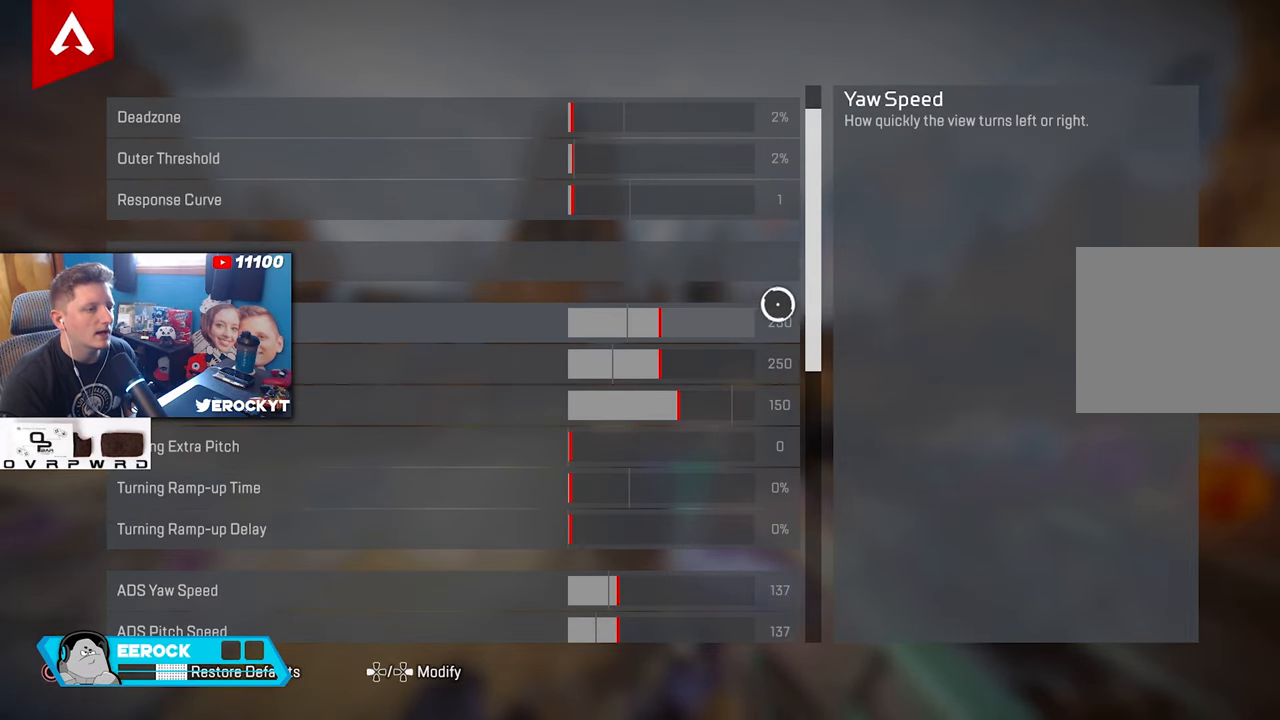
{"buttons": [], "left_stick": "down", "right_stick": "center", "events": [[16, "left_stick", "center"], [116, "left_stick", "left"], [250, "left_stick", "center"], [500, "left_stick", "down"]]}
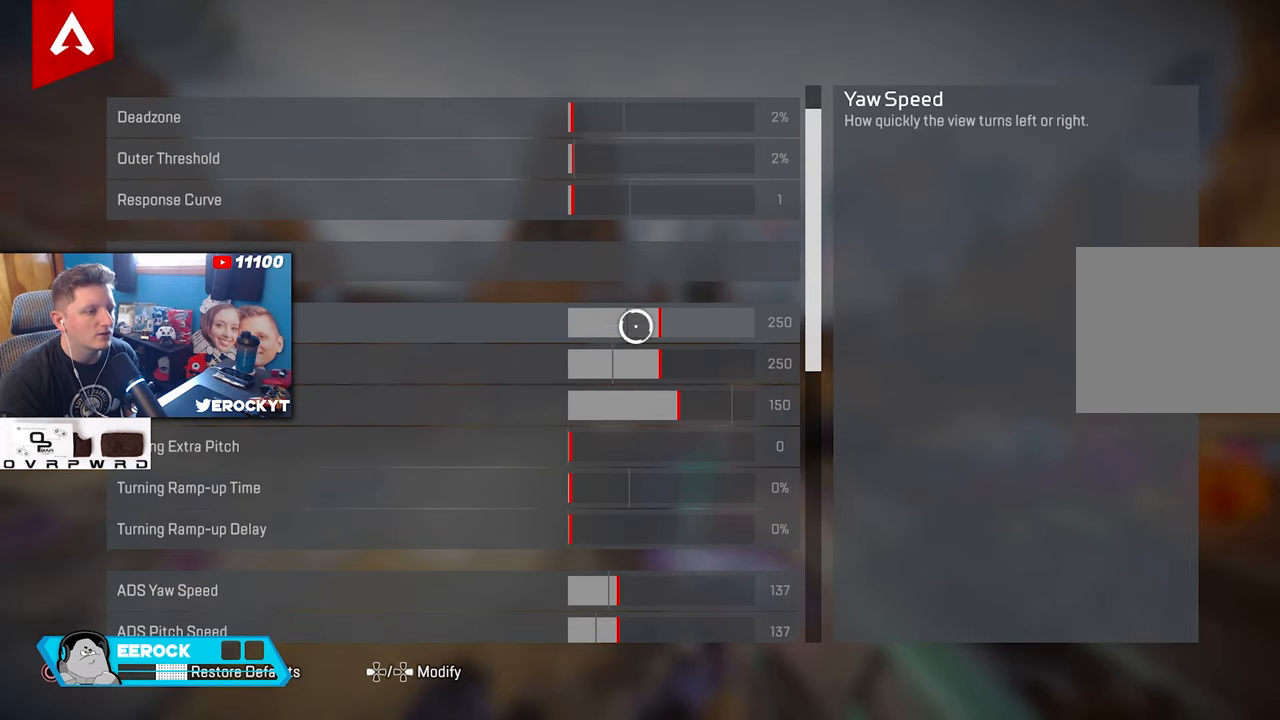
{"buttons": [], "left_stick": "up", "right_stick": "center", "events": [[66, "left_stick", "center"], [150, "left_stick", "right"], [300, "left_stick", "center"], [466, "left_stick", "up"]]}
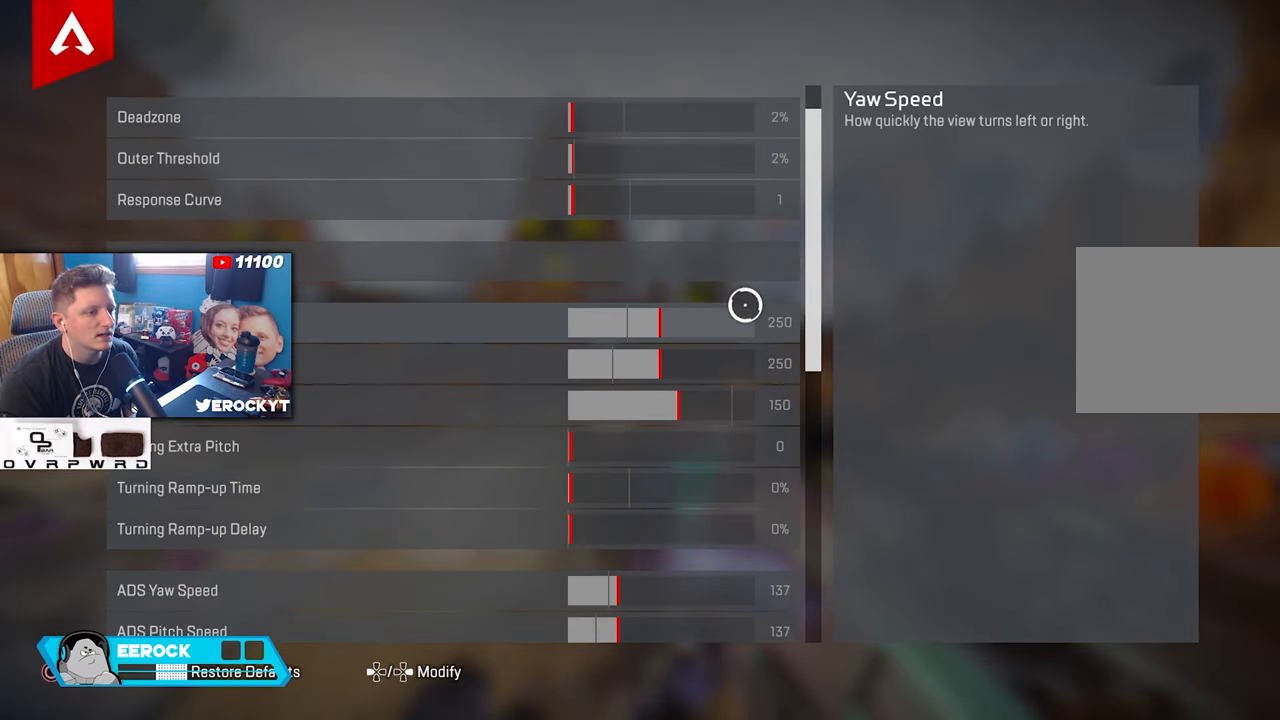
{"buttons": [], "left_stick": "center", "right_stick": "center", "events": [[50, "left_stick", "center"], [116, "left_stick", "down"], [233, "left_stick", "center"], [316, "left_stick", "up"], [400, "left_stick", "center"]]}
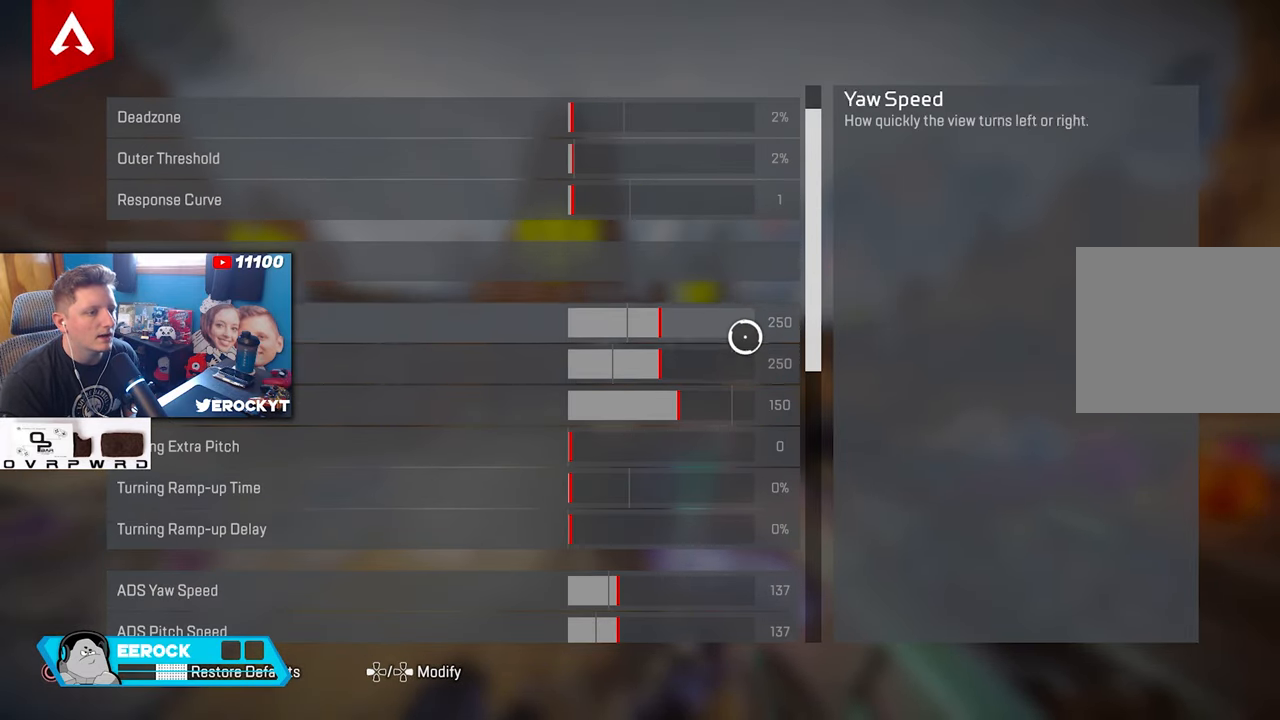
{"buttons": [], "left_stick": "center", "right_stick": "center", "events": [[133, "left_stick", "up"], [216, "left_stick", "center"]]}
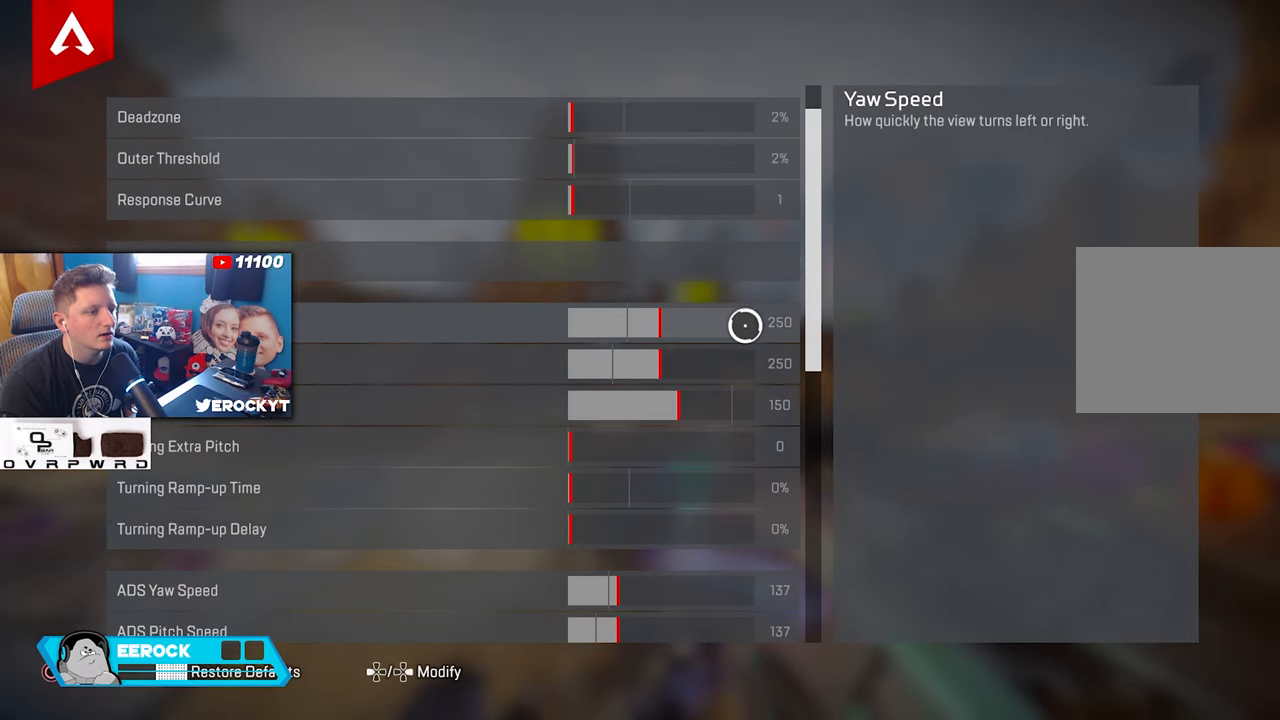
{"buttons": [], "left_stick": "up", "right_stick": "center", "events": [[183, "left_stick", "down"], [300, "left_stick", "center"], [400, "left_stick", "up"]]}
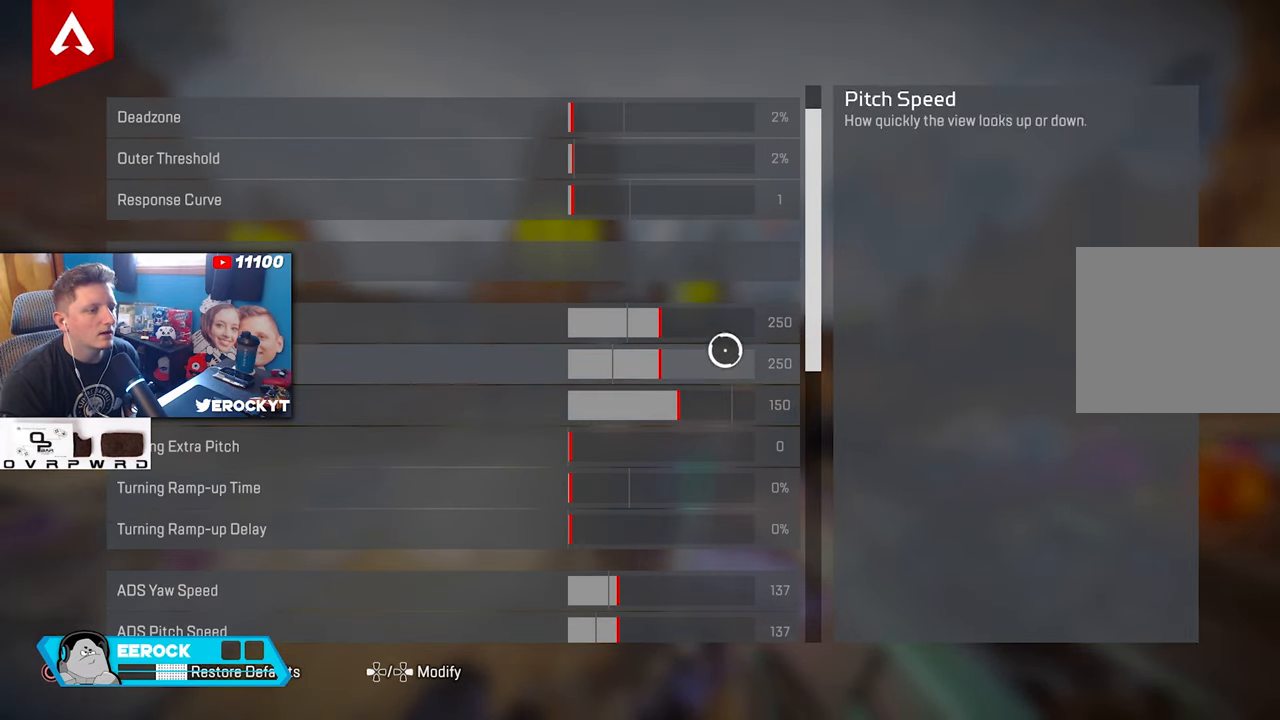
{"buttons": [], "left_stick": "center", "right_stick": "center", "events": [[66, "left_stick", "center"]]}
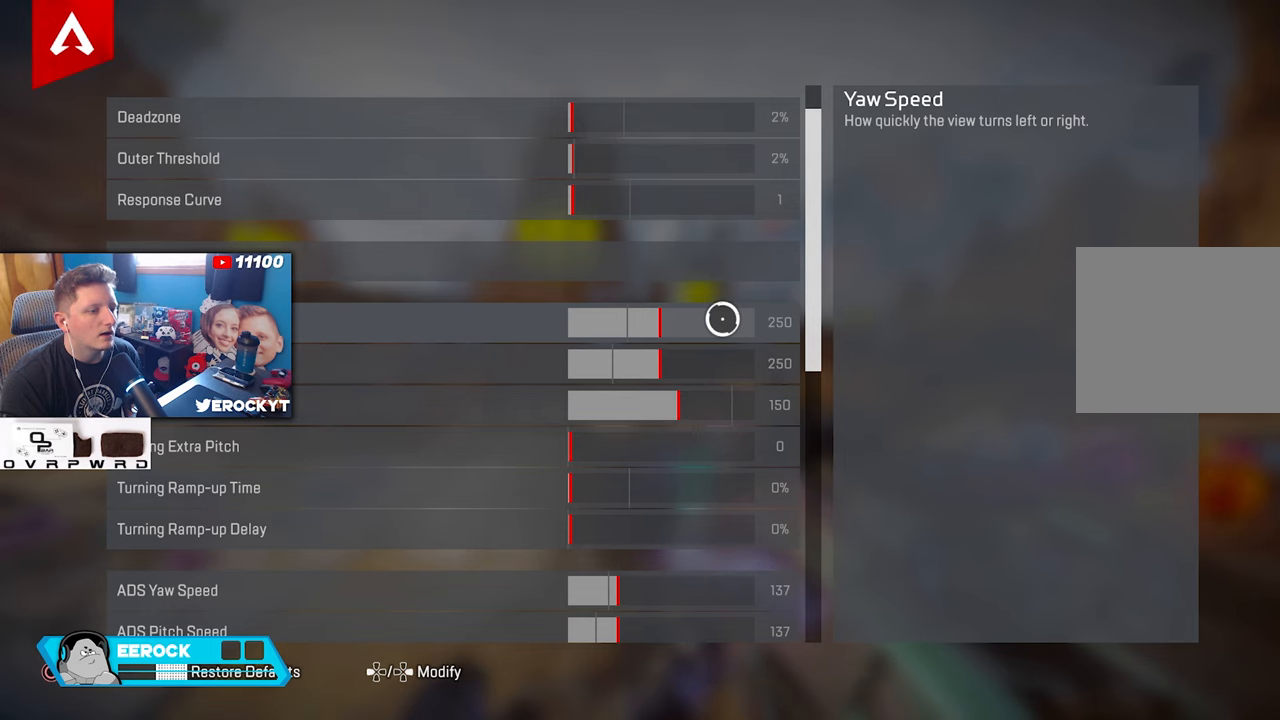
{"buttons": [], "left_stick": "center", "right_stick": "center", "events": [[83, "CIRCLE", "down"], [183, "CIRCLE", "up"], [283, "CIRCLE", "down"], [383, "CIRCLE", "up"]]}
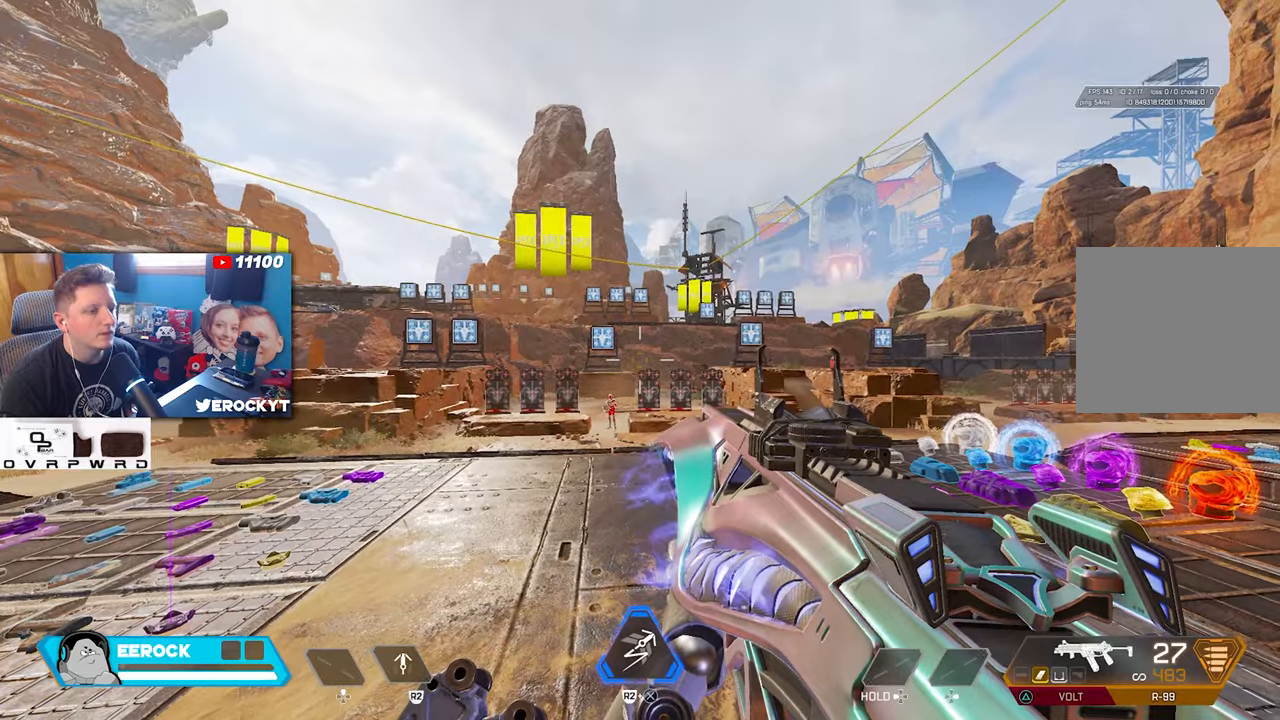
{"buttons": [], "left_stick": "up", "right_stick": "right", "events": [[217, "left_stick", "up"], [217, "right_stick", "right"]]}
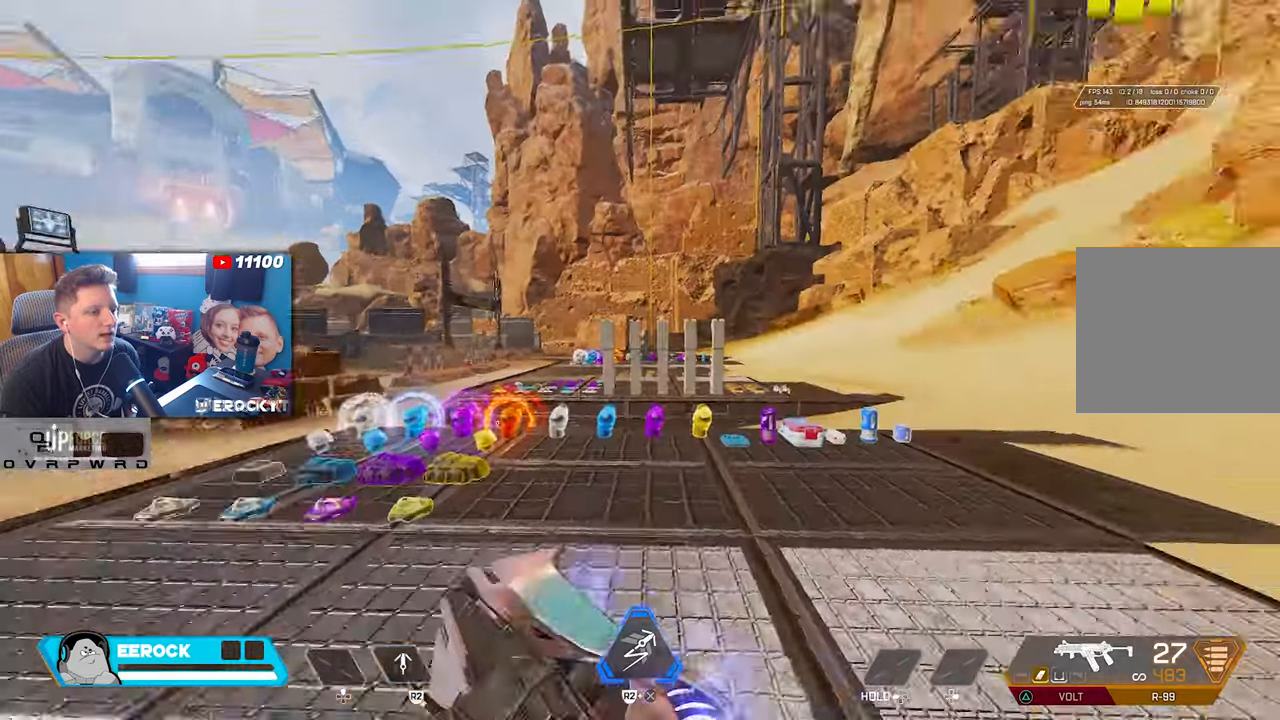
{"buttons": [], "left_stick": "center", "right_stick": "center", "events": [[33, "left_stick", "up-left"], [483, "right_stick", "center"], [500, "left_stick", "center"]]}
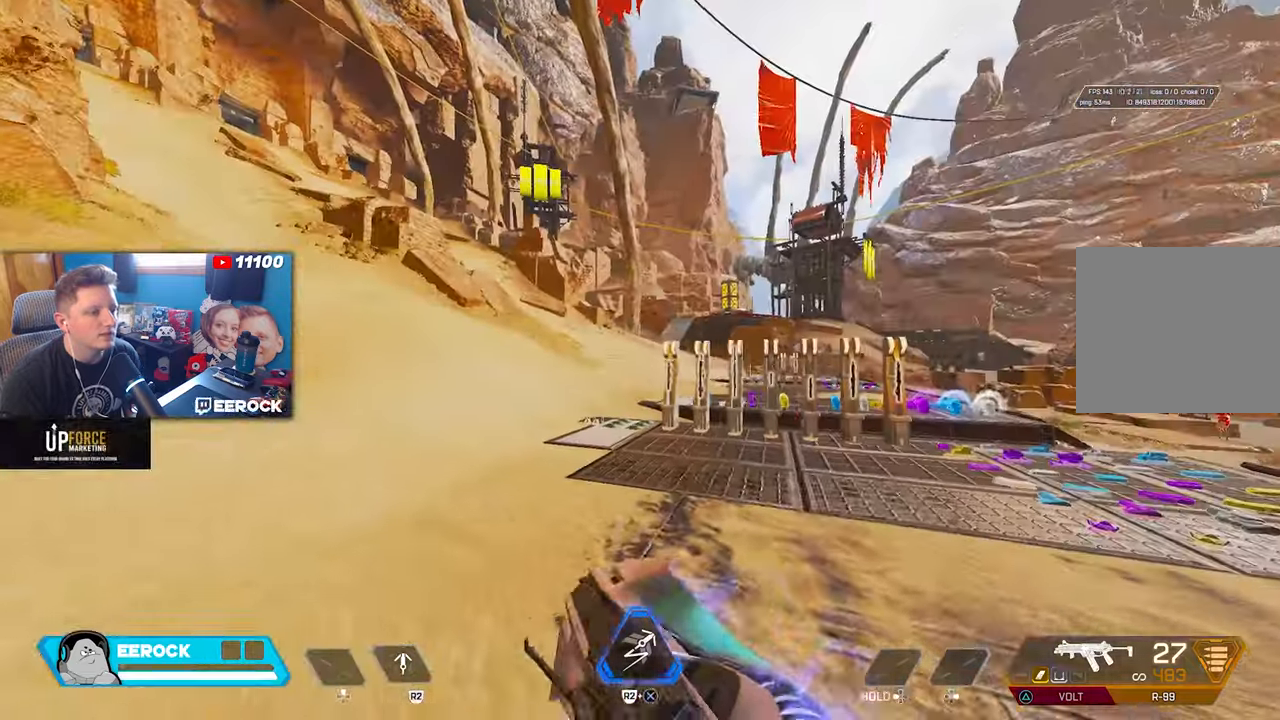
{"buttons": [], "left_stick": "up-left", "right_stick": "right", "events": [[150, "left_stick", "up-left"], [200, "right_stick", "right"]]}
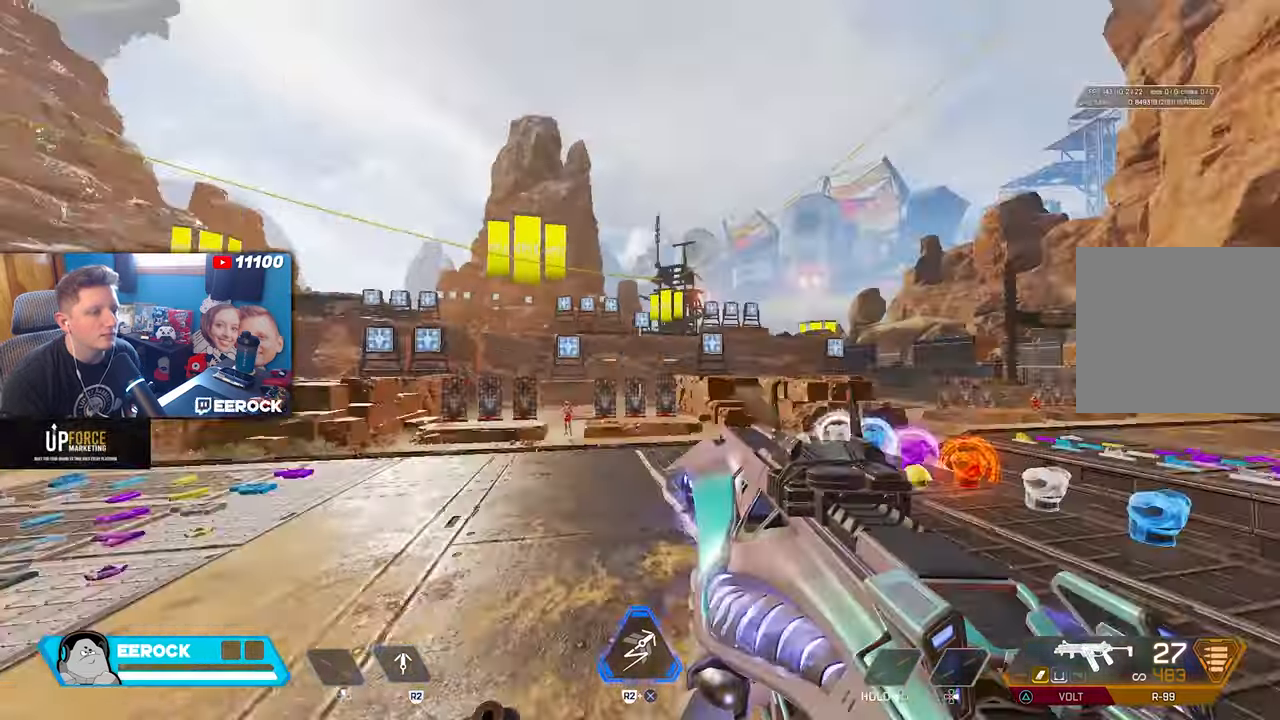
{"buttons": [], "left_stick": "up", "right_stick": "right", "events": [[117, "left_stick", "center"], [150, "right_stick", "center"], [300, "right_stick", "right"], [350, "left_stick", "up"]]}
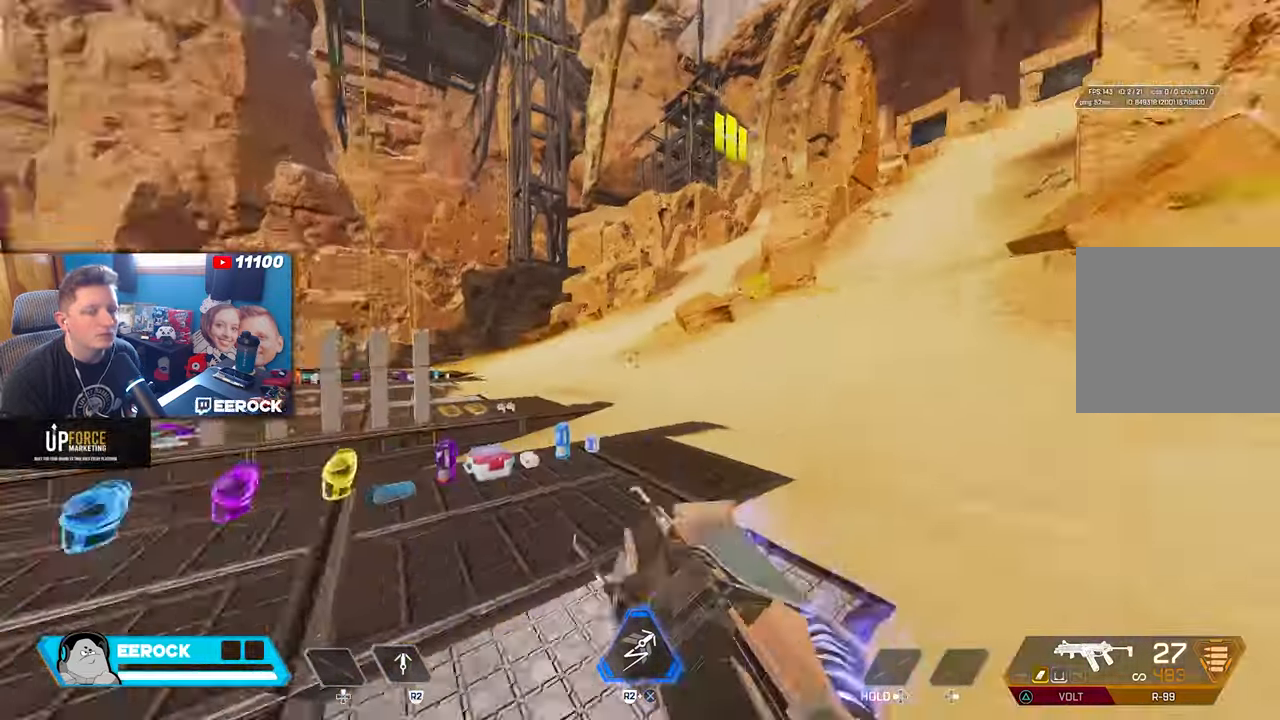
{"buttons": [], "left_stick": "up", "right_stick": "right", "events": []}
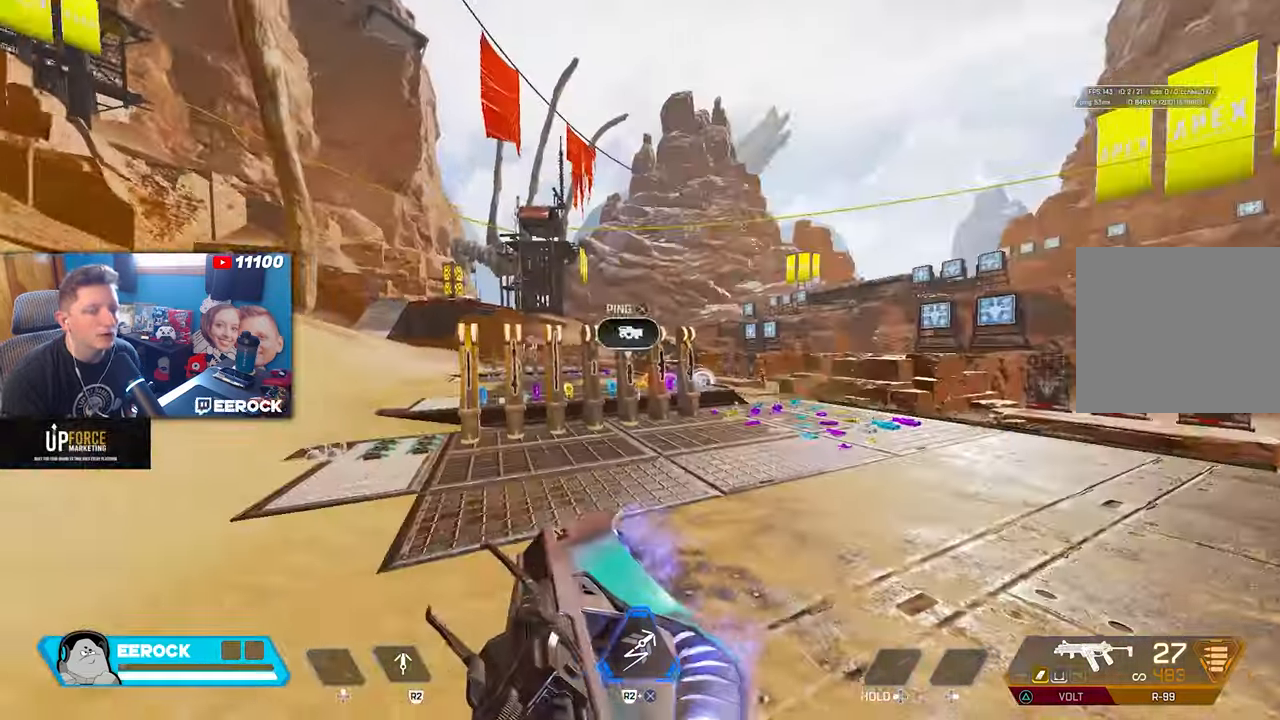
{"buttons": [], "left_stick": "up", "right_stick": "center", "events": [[33, "left_stick", "center"], [167, "left_stick", "up"], [400, "right_stick", "center"]]}
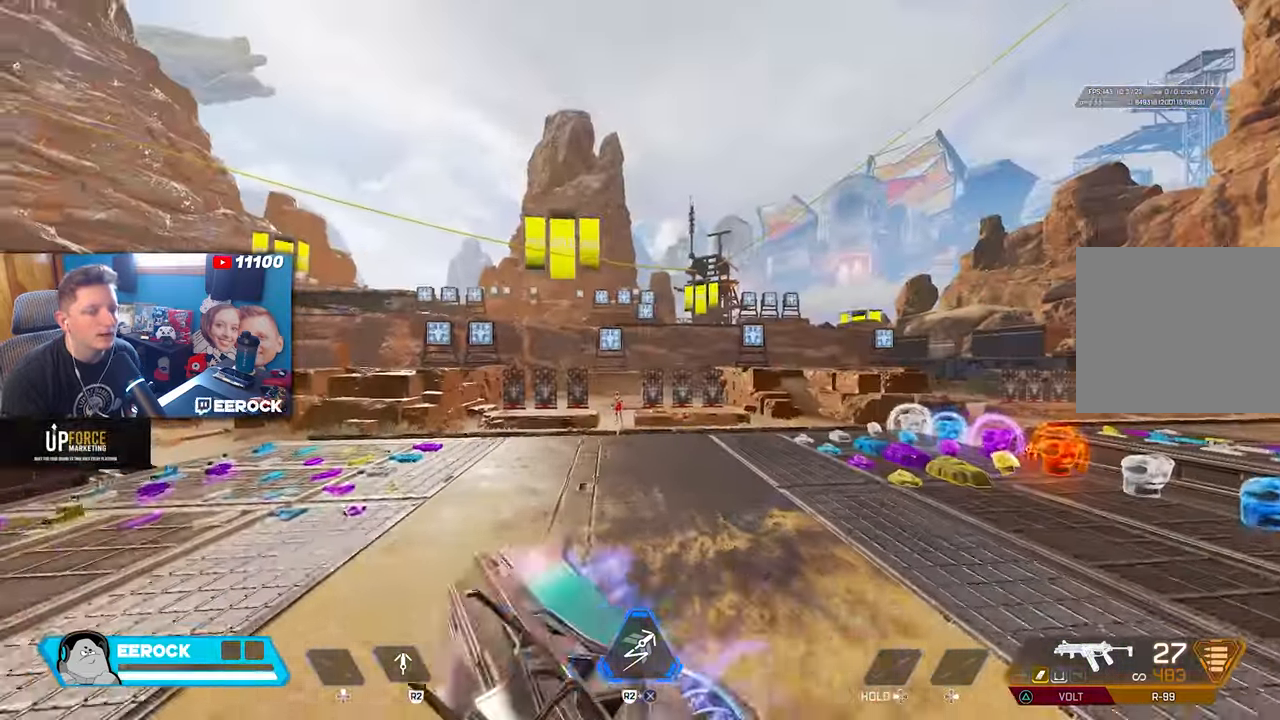
{"buttons": [], "left_stick": "up", "right_stick": "left", "events": [[100, "right_stick", "right"], [333, "right_stick", "center"], [400, "right_stick", "left"]]}
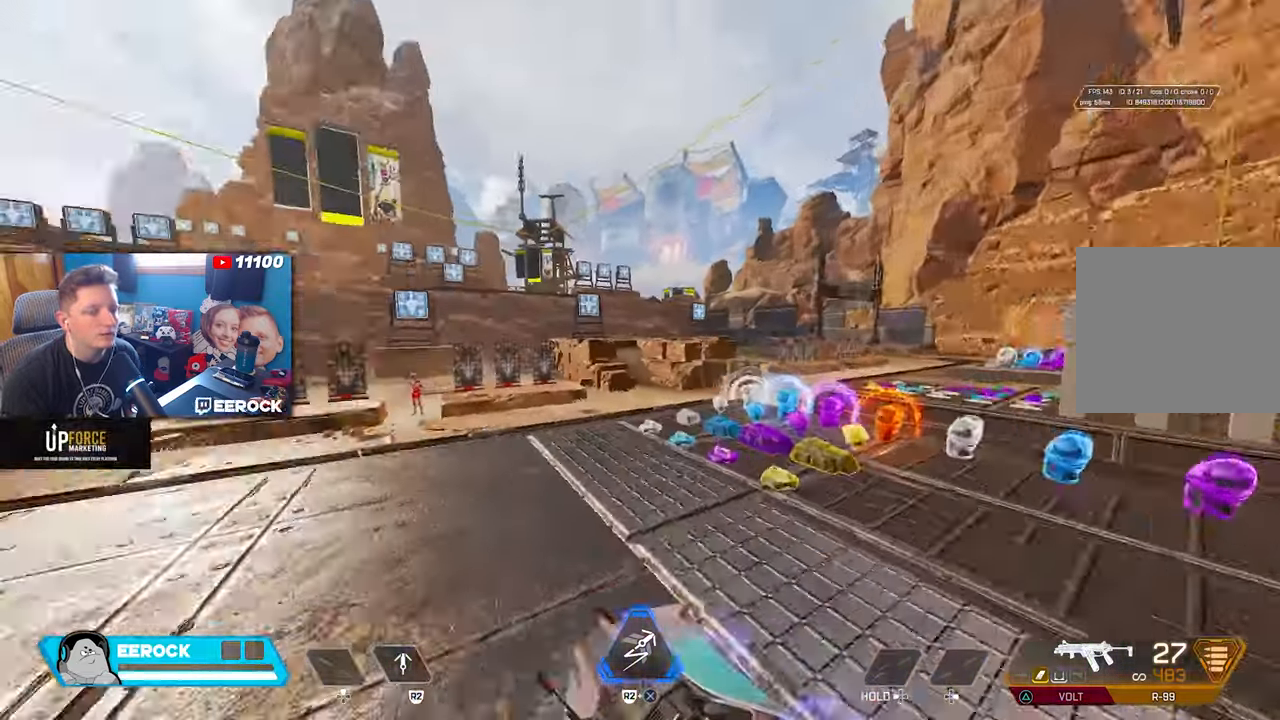
{"buttons": [], "left_stick": "up-right", "right_stick": "left", "events": [[367, "left_stick", "up-right"]]}
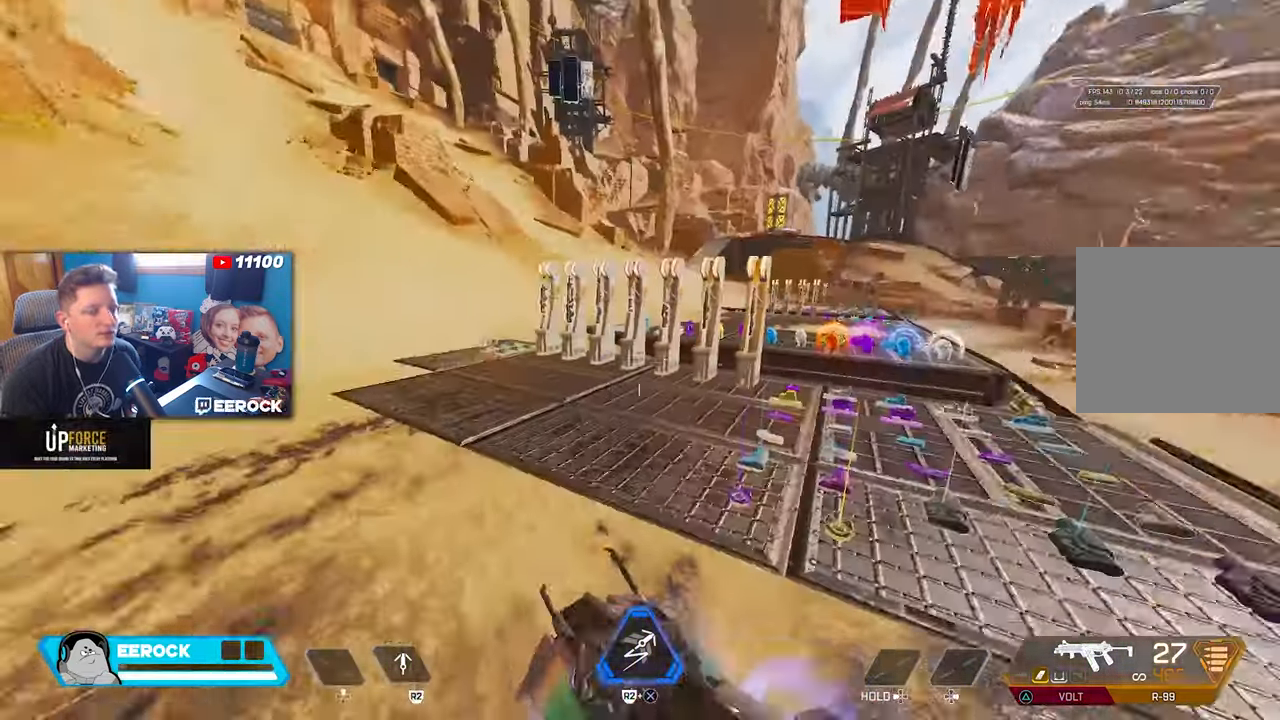
{"buttons": [], "left_stick": "up-left", "right_stick": "right", "events": [[100, "left_stick", "up"], [217, "right_stick", "center"], [367, "right_stick", "right"], [450, "left_stick", "up-left"]]}
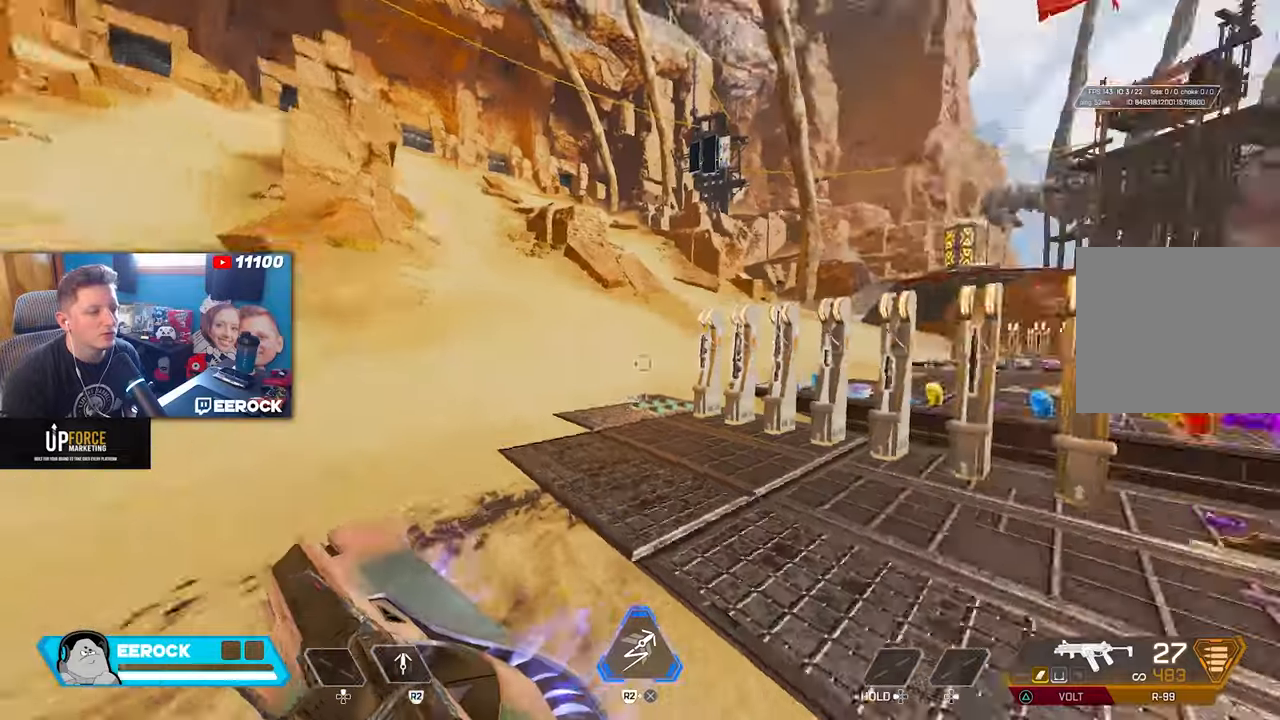
{"buttons": [], "left_stick": "up-right", "right_stick": "center", "events": [[217, "left_stick", "down-left"], [367, "left_stick", "up-right"], [367, "right_stick", "center"]]}
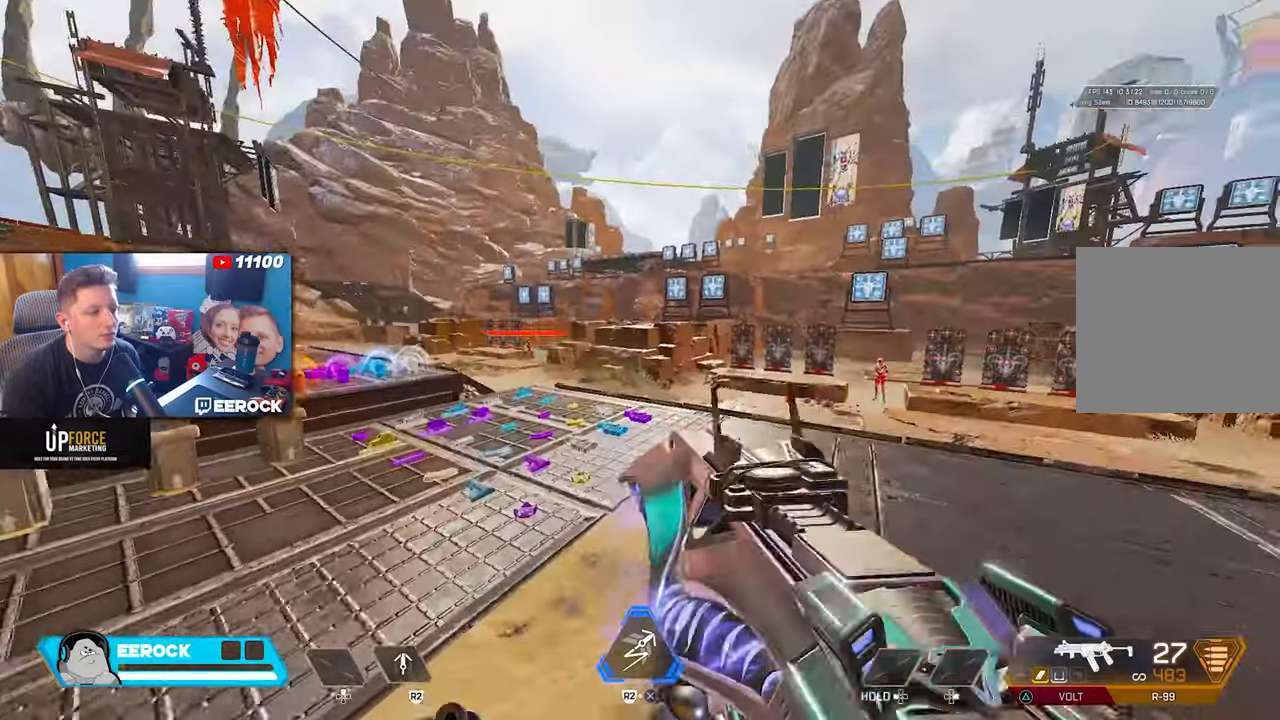
{"buttons": [], "left_stick": "up", "right_stick": "left", "events": [[50, "right_stick", "right"], [100, "left_stick", "up"], [250, "right_stick", "center"], [317, "left_stick", "center"], [484, "right_stick", "left"], [500, "left_stick", "up"]]}
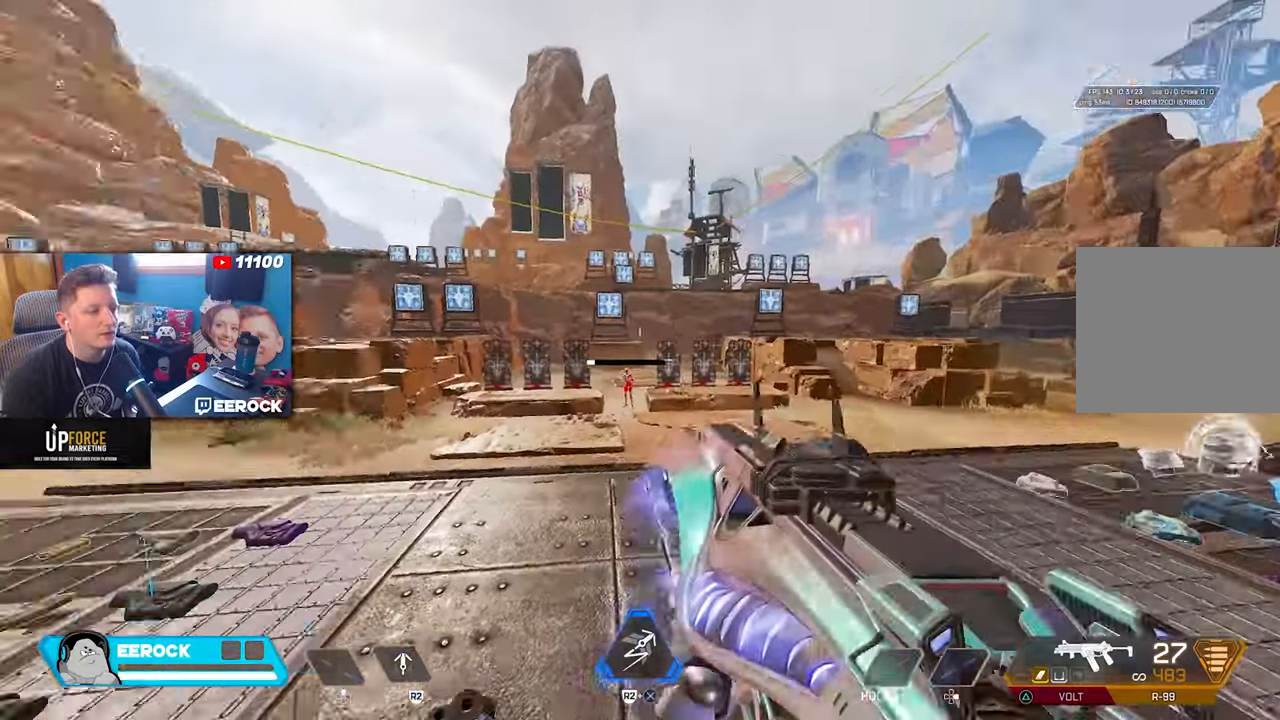
{"buttons": ["L1"], "left_stick": "up", "right_stick": "center", "events": [[134, "right_stick", "center"], [317, "right_stick", "right"], [434, "right_stick", "center"], [450, "L1", "down"]]}
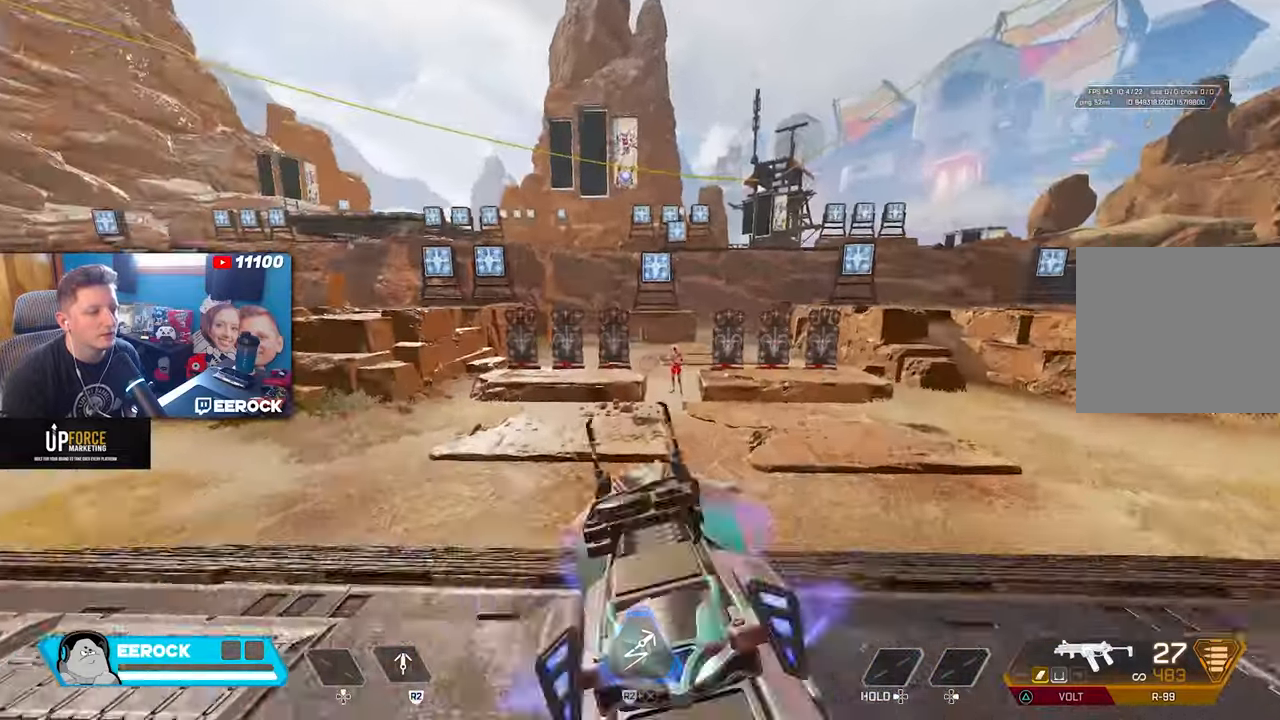
{"buttons": ["SQUARE"], "left_stick": "down", "right_stick": "center", "events": [[84, "right_stick", "right"], [134, "left_stick", "up-left"], [200, "R1", "down"], [250, "right_stick", "center"], [417, "L1", "up"], [434, "R1", "up"], [434, "left_stick", "down"], [450, "SQUARE", "down"]]}
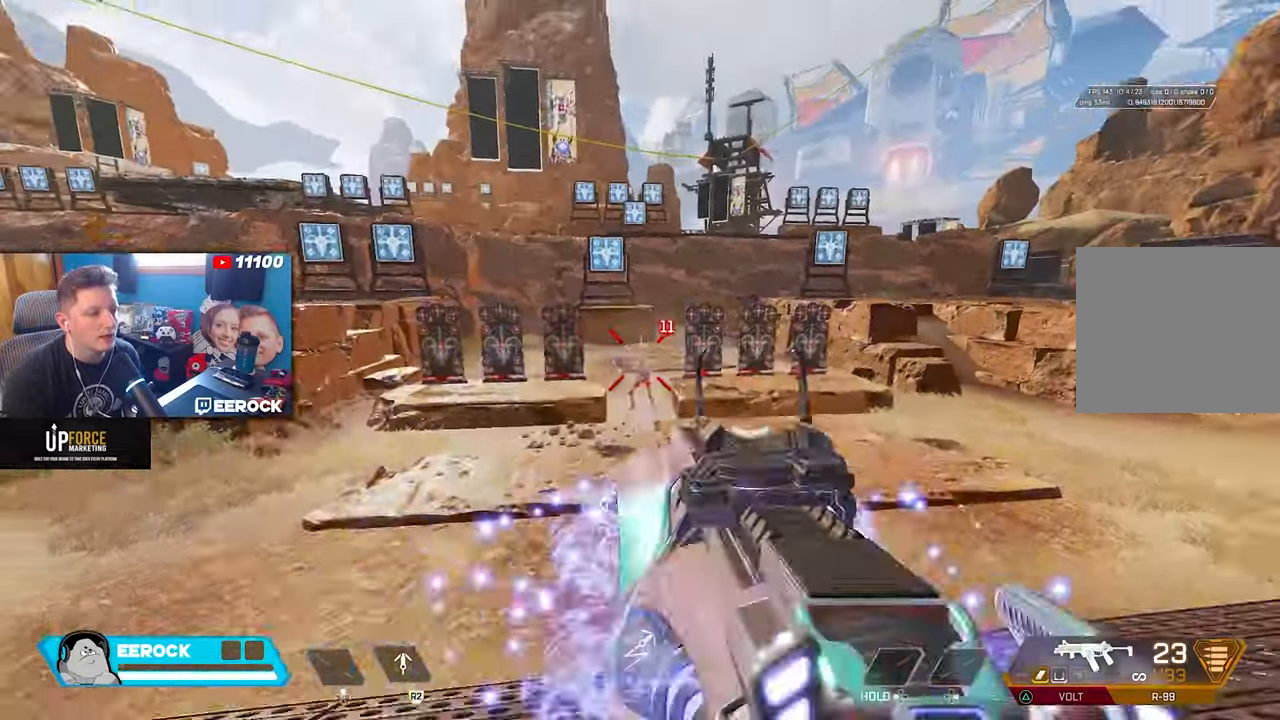
{"buttons": [], "left_stick": "up-left", "right_stick": "center", "events": [[34, "SQUARE", "up"], [84, "left_stick", "left"], [250, "right_stick", "left"], [300, "left_stick", "center"], [450, "right_stick", "center"], [500, "left_stick", "up-left"]]}
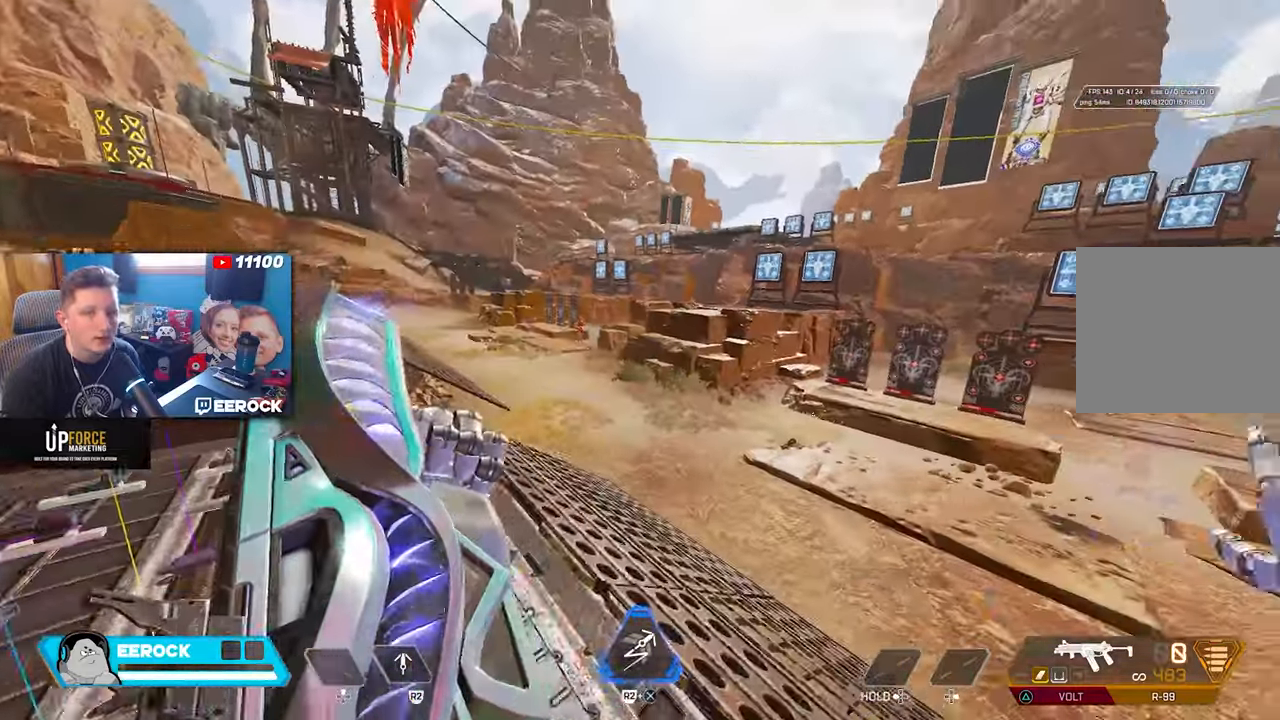
{"buttons": [], "left_stick": "up", "right_stick": "center", "events": [[150, "left_stick", "up"], [167, "right_stick", "left"], [267, "right_stick", "center"]]}
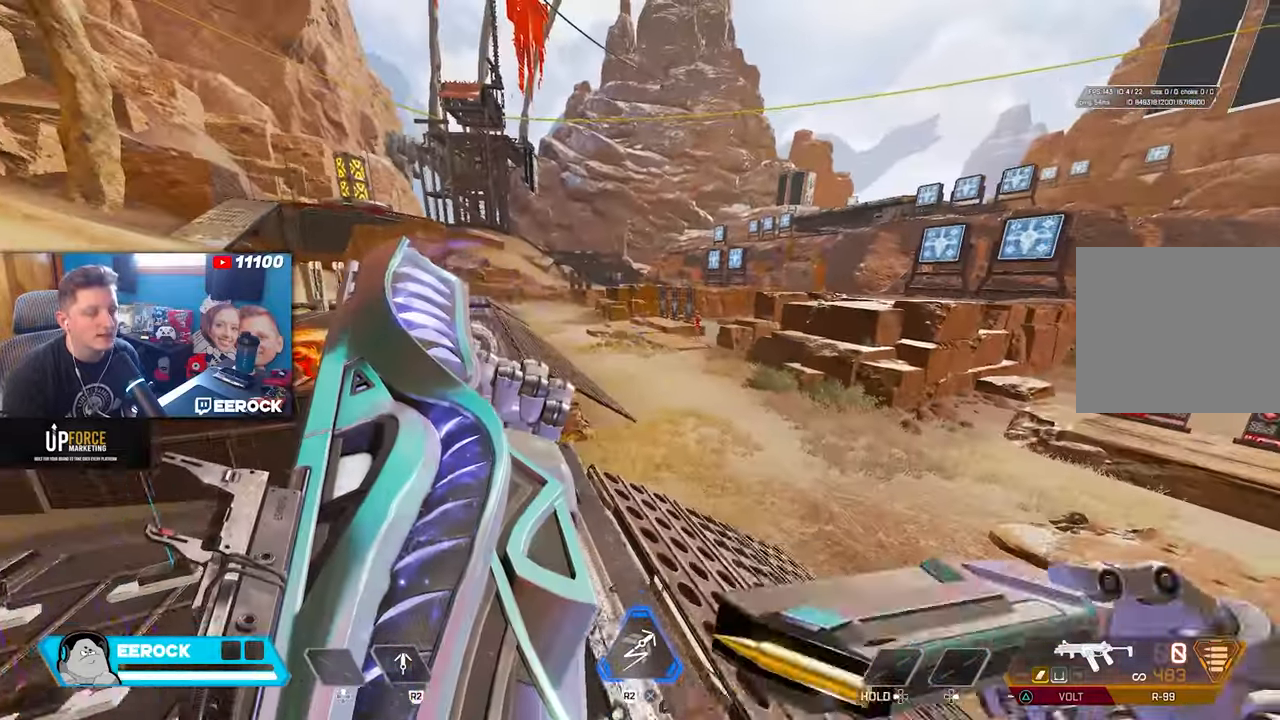
{"buttons": ["L2"], "left_stick": "up-left", "right_stick": "center", "events": [[150, "left_stick", "up-left"], [234, "R3", "down"], [384, "R3", "up"], [484, "L2", "down"]]}